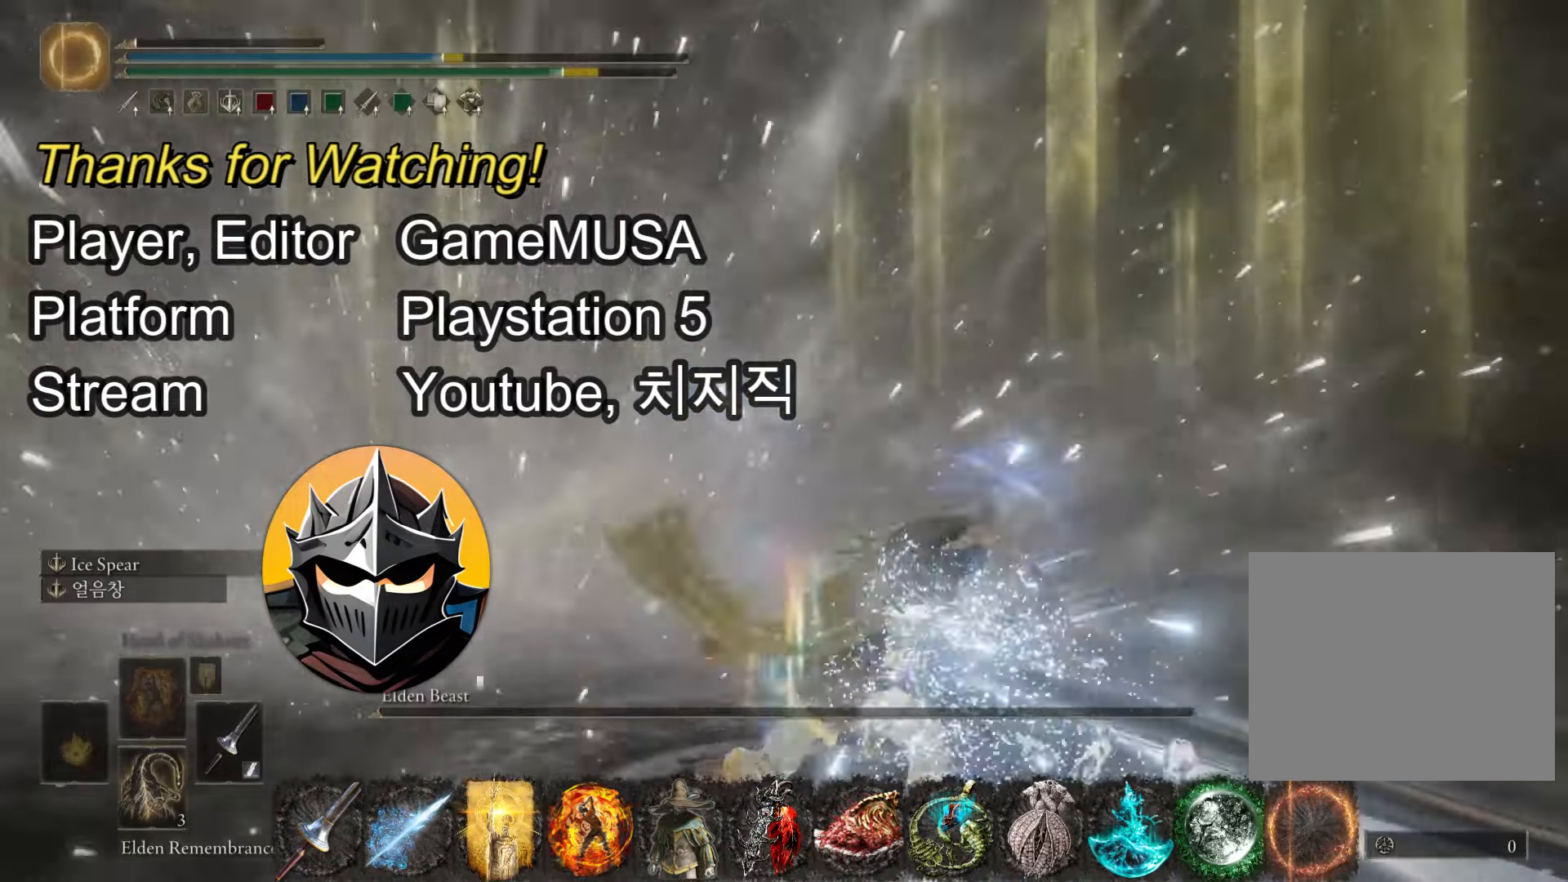
Gameplay with a controller (PlayStation layout); each line is a JSON object with the inputs held at the frame after it. "events" lists button and stick changes between this image and that frame as [ms after this image, input, new state], when the widget could be followed in between. Not read: HOME.
{"buttons": ["TRIANGLE", "L2"], "left_stick": "center", "right_stick": "center", "events": [[16, "TRIANGLE", "down"], [66, "TRIANGLE", "up"], [133, "TRIANGLE", "down"], [183, "TRIANGLE", "up"], [250, "TRIANGLE", "down"], [300, "TRIANGLE", "up"], [367, "TRIANGLE", "down"], [417, "TRIANGLE", "up"], [483, "TRIANGLE", "down"]]}
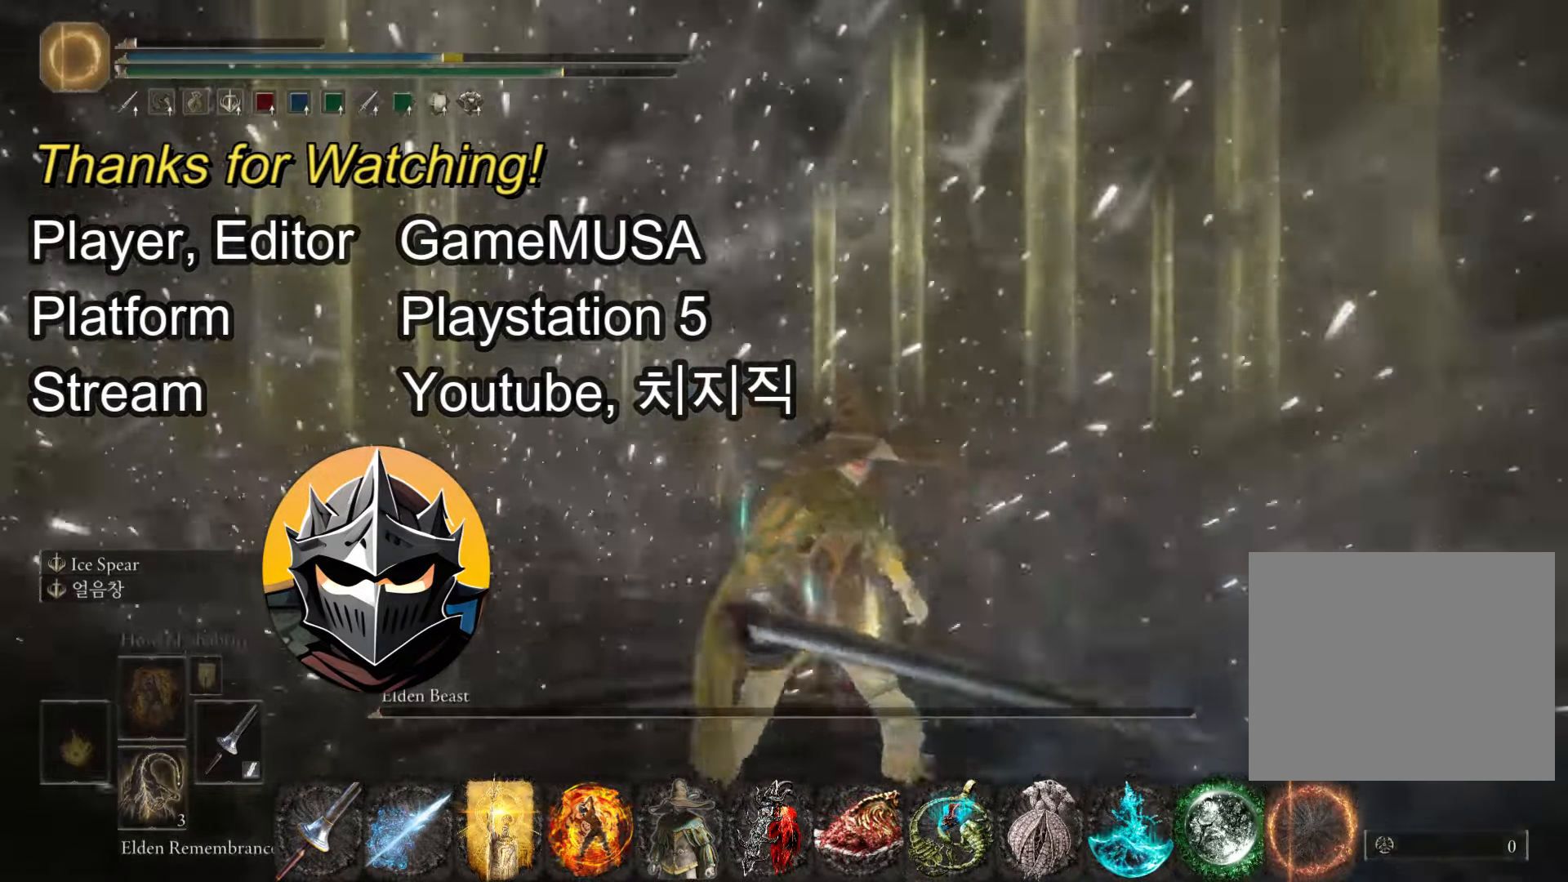
{"buttons": ["L2"], "left_stick": "center", "right_stick": "center", "events": [[50, "TRIANGLE", "up"], [100, "TRIANGLE", "down"], [150, "TRIANGLE", "up"], [217, "TRIANGLE", "down"], [267, "TRIANGLE", "up"], [334, "TRIANGLE", "down"], [384, "TRIANGLE", "up"], [467, "TRIANGLE", "down"], [501, "TRIANGLE", "up"]]}
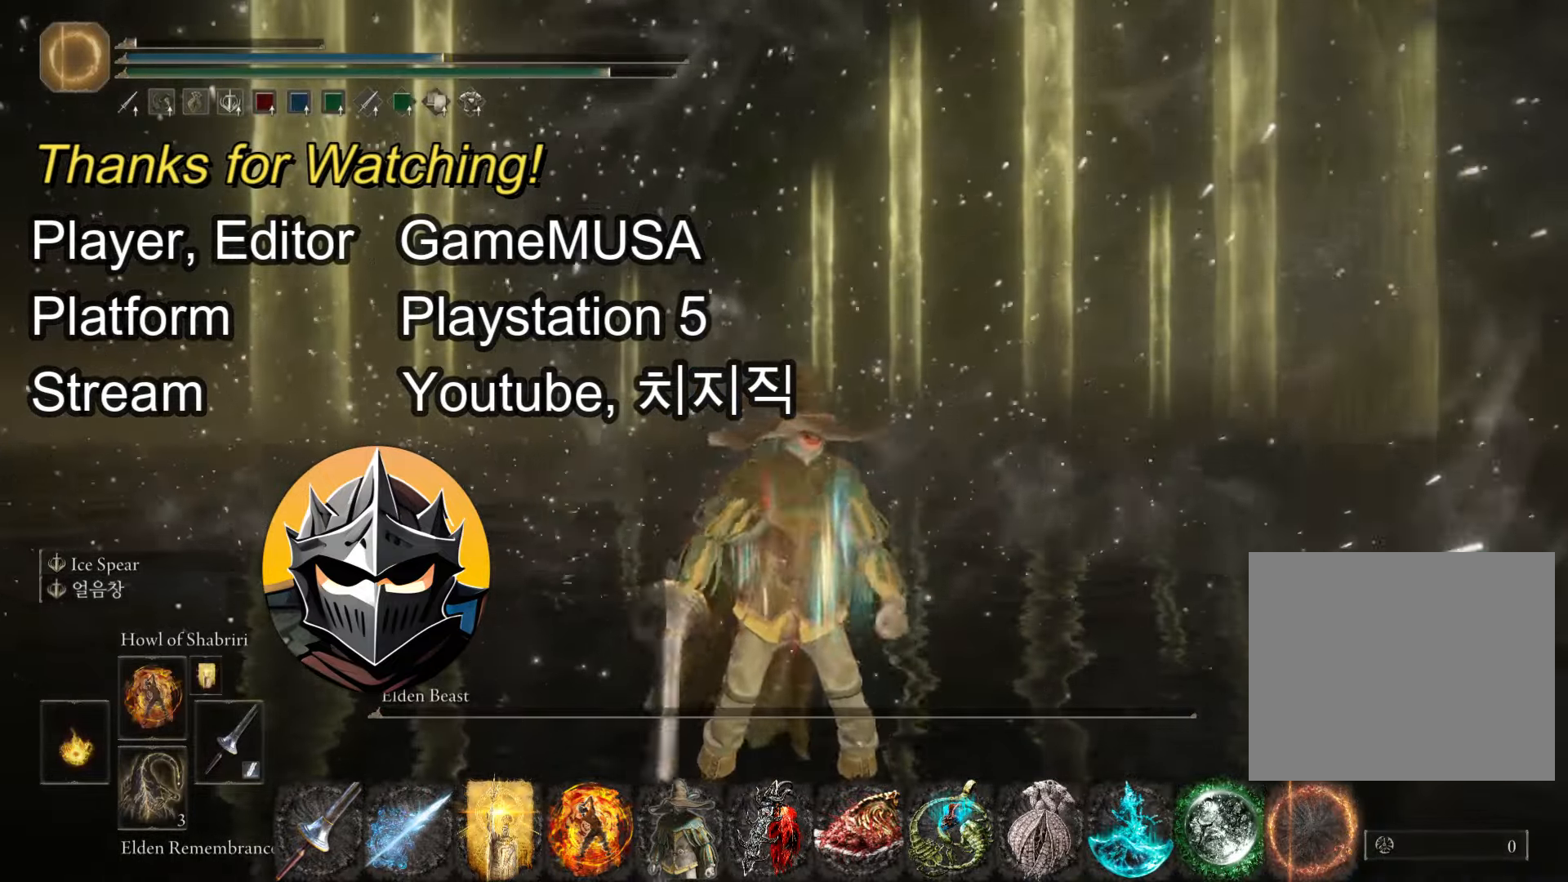
{"buttons": ["L2"], "left_stick": "center", "right_stick": "center", "events": []}
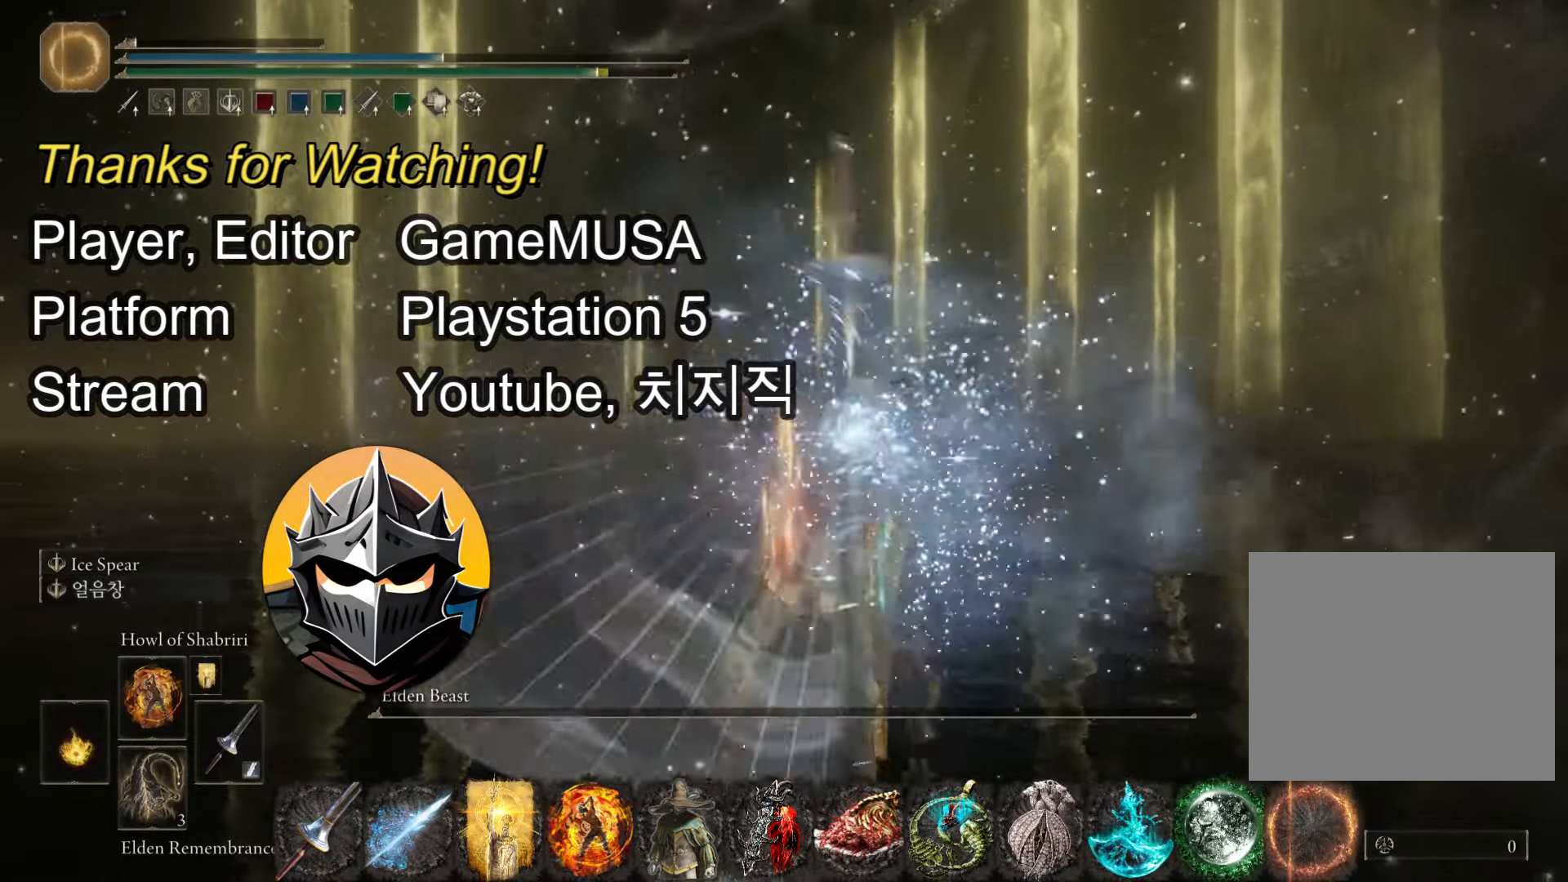
{"buttons": ["L2"], "left_stick": "center", "right_stick": "center", "events": []}
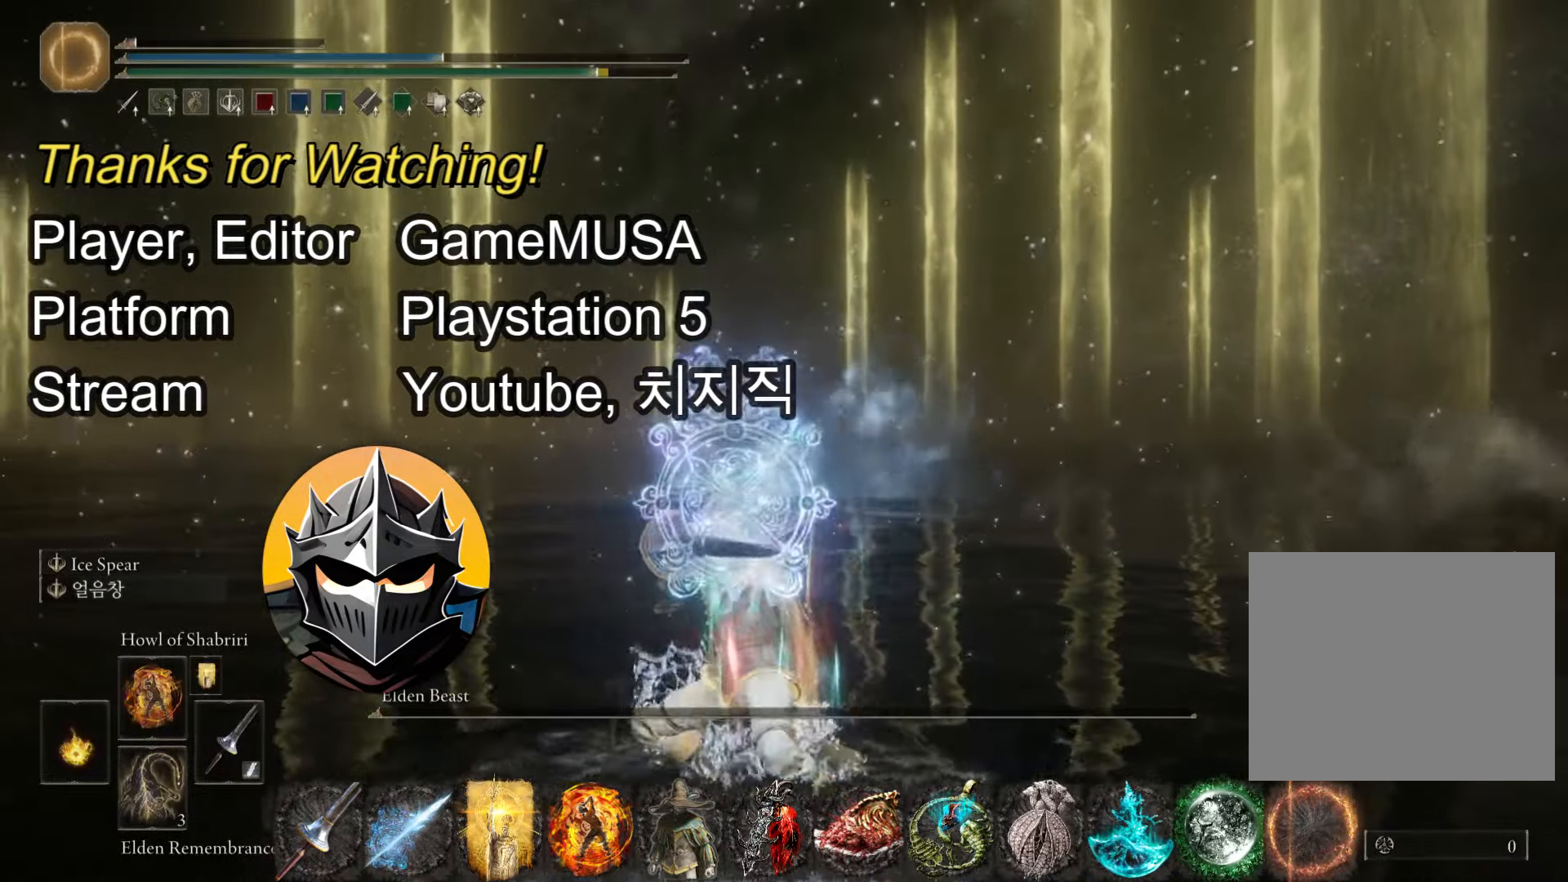
{"buttons": ["L2"], "left_stick": "center", "right_stick": "center", "events": [[250, "L2", "up"], [267, "L2", "down"], [434, "L2", "up"], [484, "L2", "down"]]}
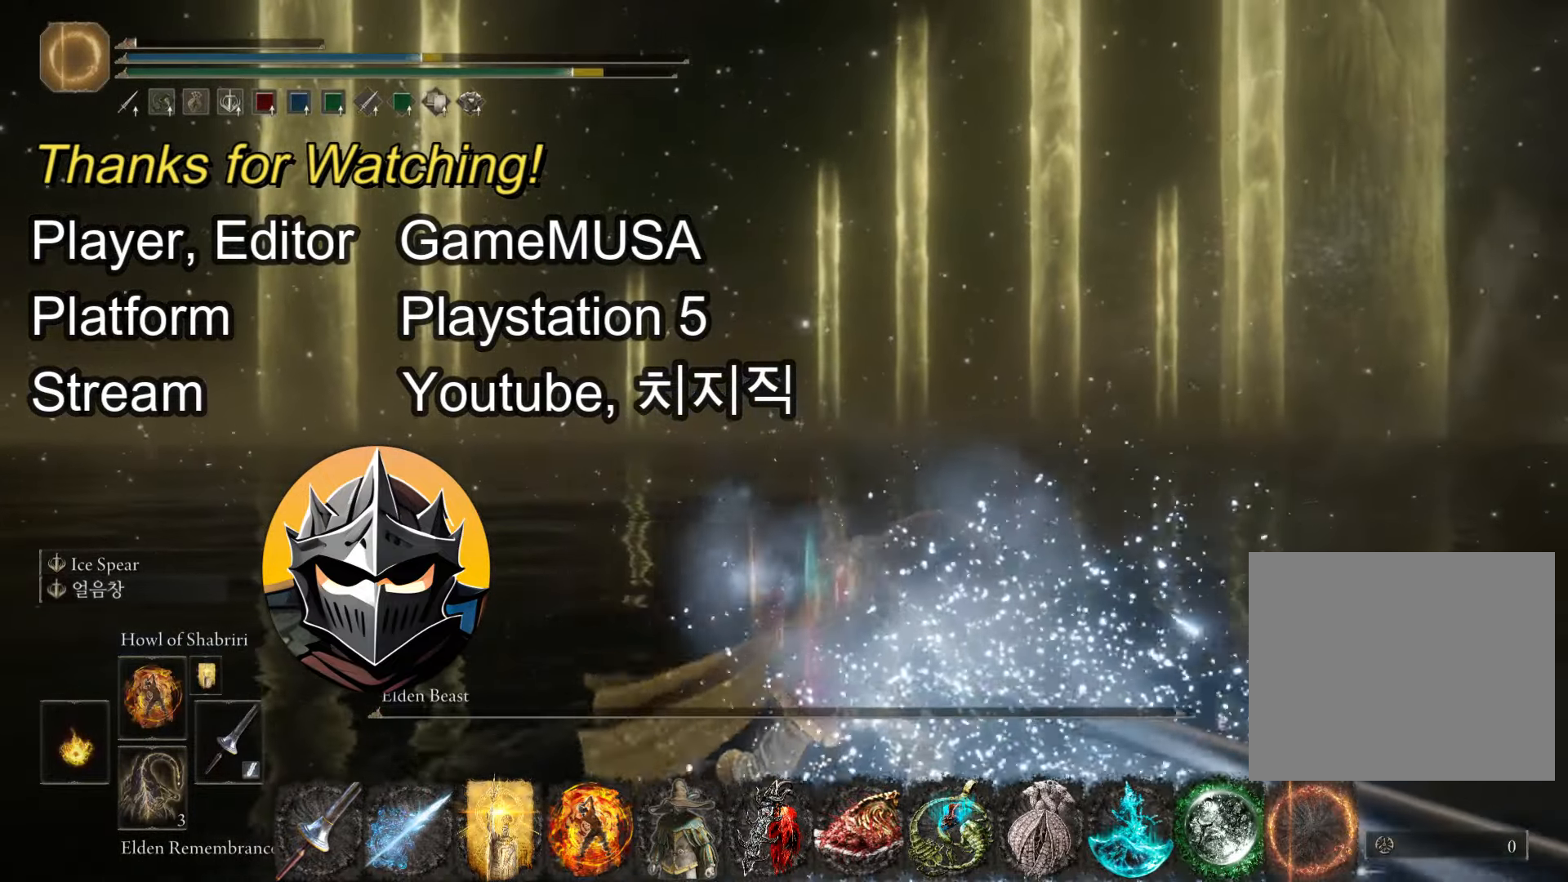
{"buttons": ["L2"], "left_stick": "center", "right_stick": "center", "events": [[134, "L2", "up"], [167, "L2", "down"], [317, "L2", "up"], [334, "L2", "down"]]}
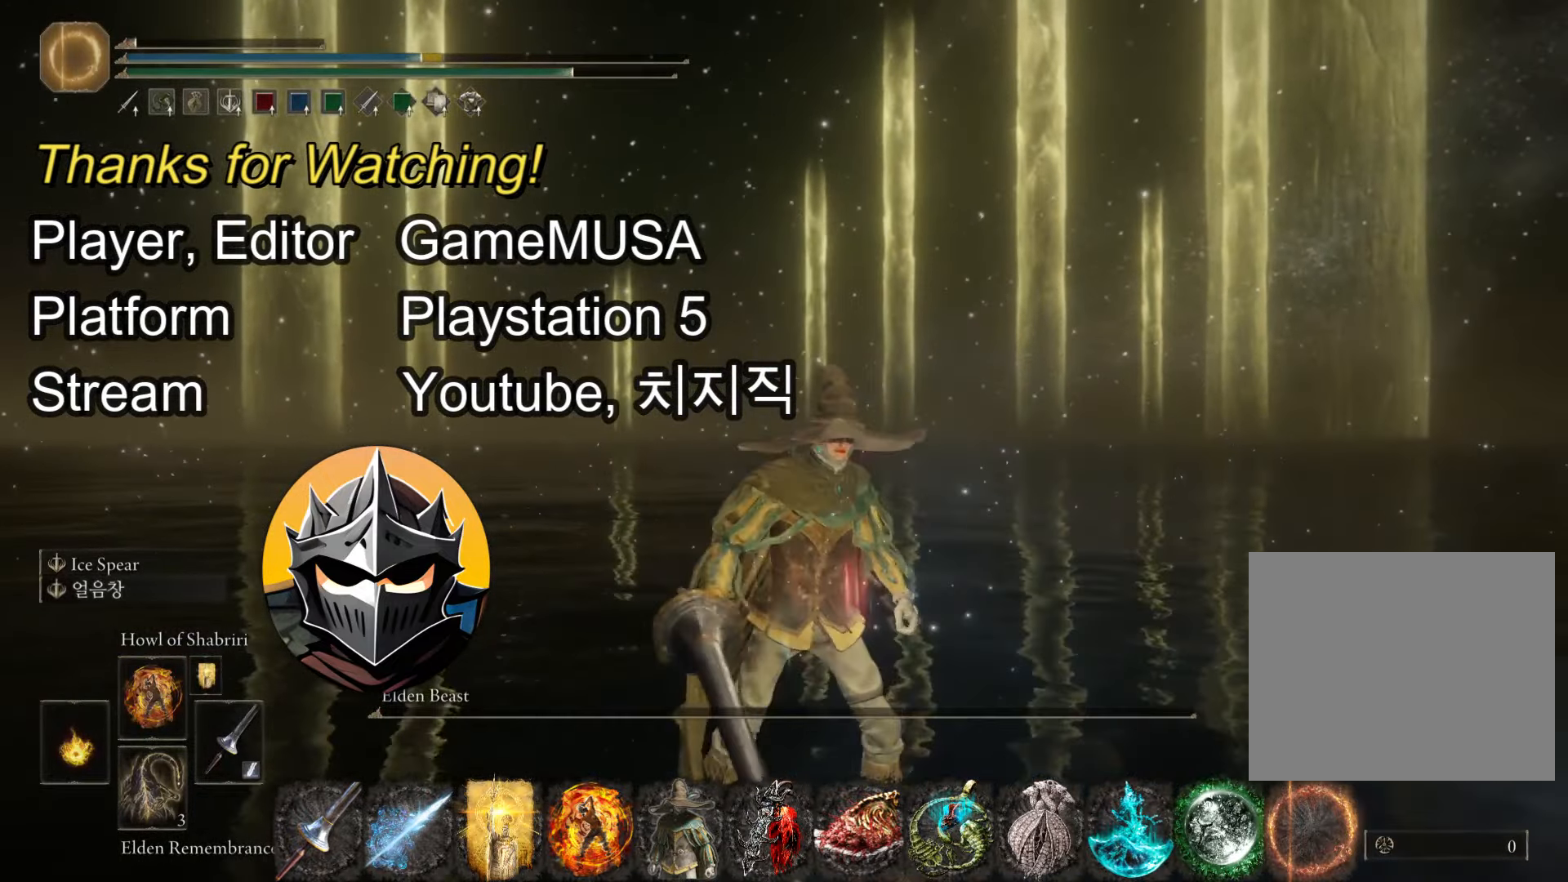
{"buttons": ["L2"], "left_stick": "center", "right_stick": "center", "events": []}
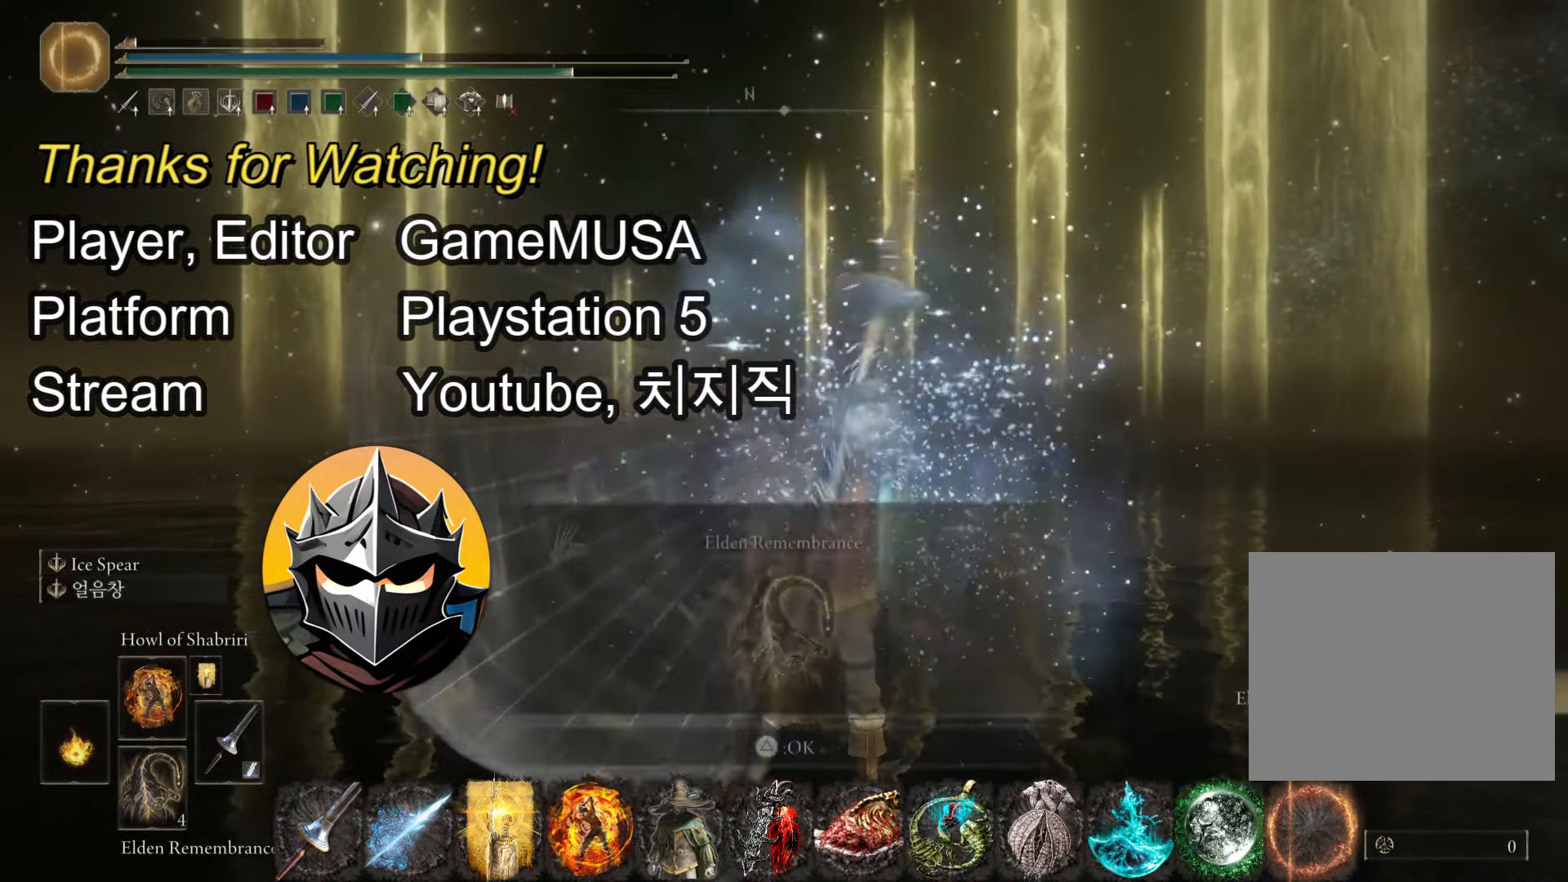
{"buttons": ["L2"], "left_stick": "center", "right_stick": "center", "events": [[251, "TRIANGLE", "down"], [301, "TRIANGLE", "up"], [367, "TRIANGLE", "down"], [418, "TRIANGLE", "up"]]}
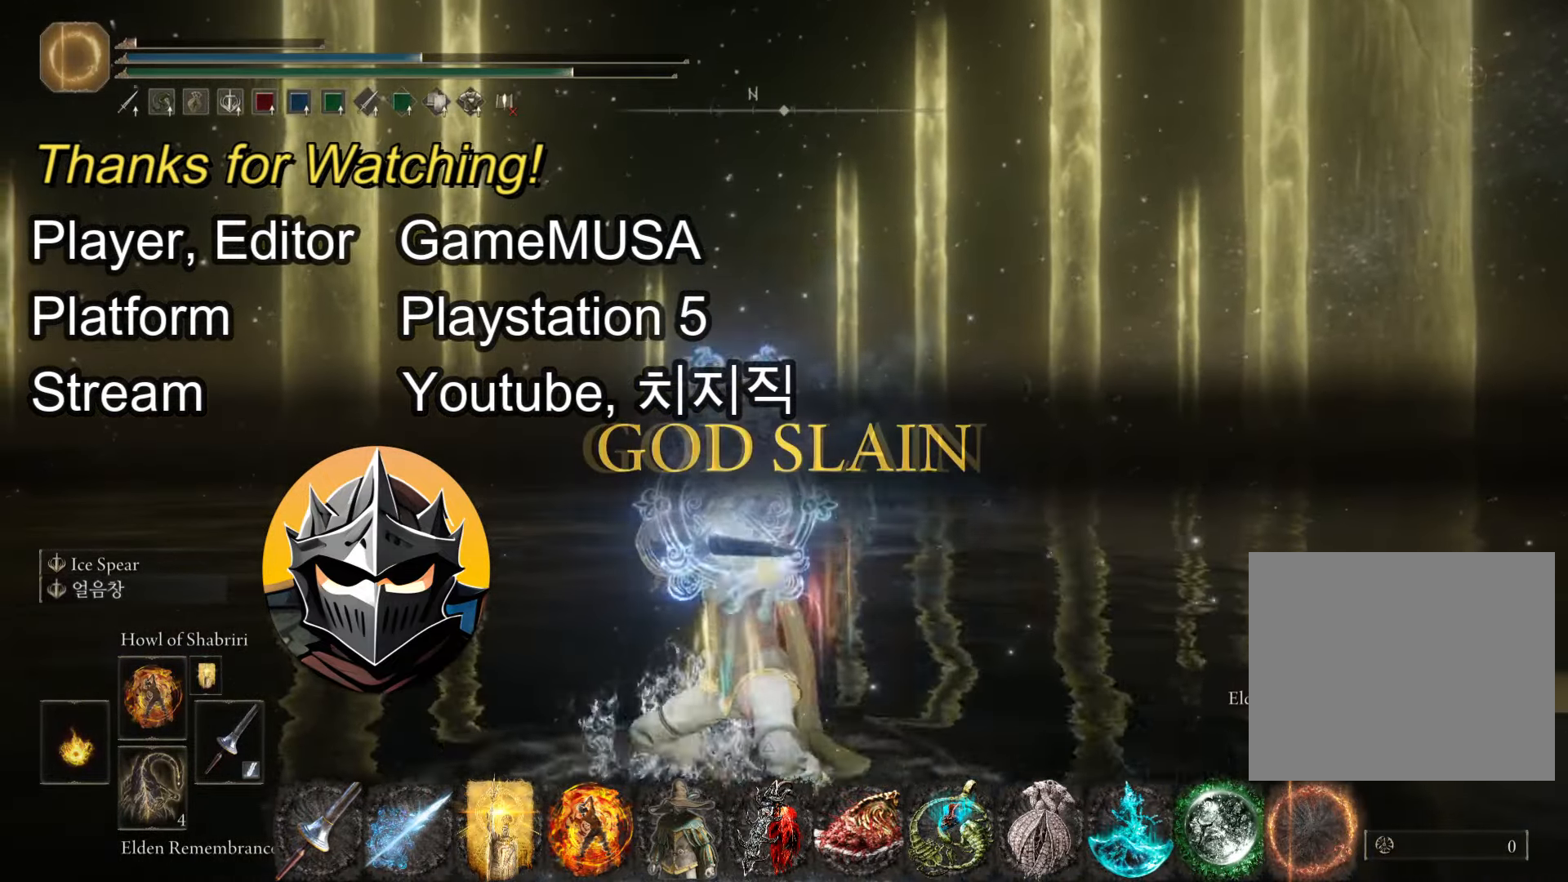
{"buttons": ["L2"], "left_stick": "center", "right_stick": "center", "events": [[417, "L2", "up"], [450, "L2", "down"]]}
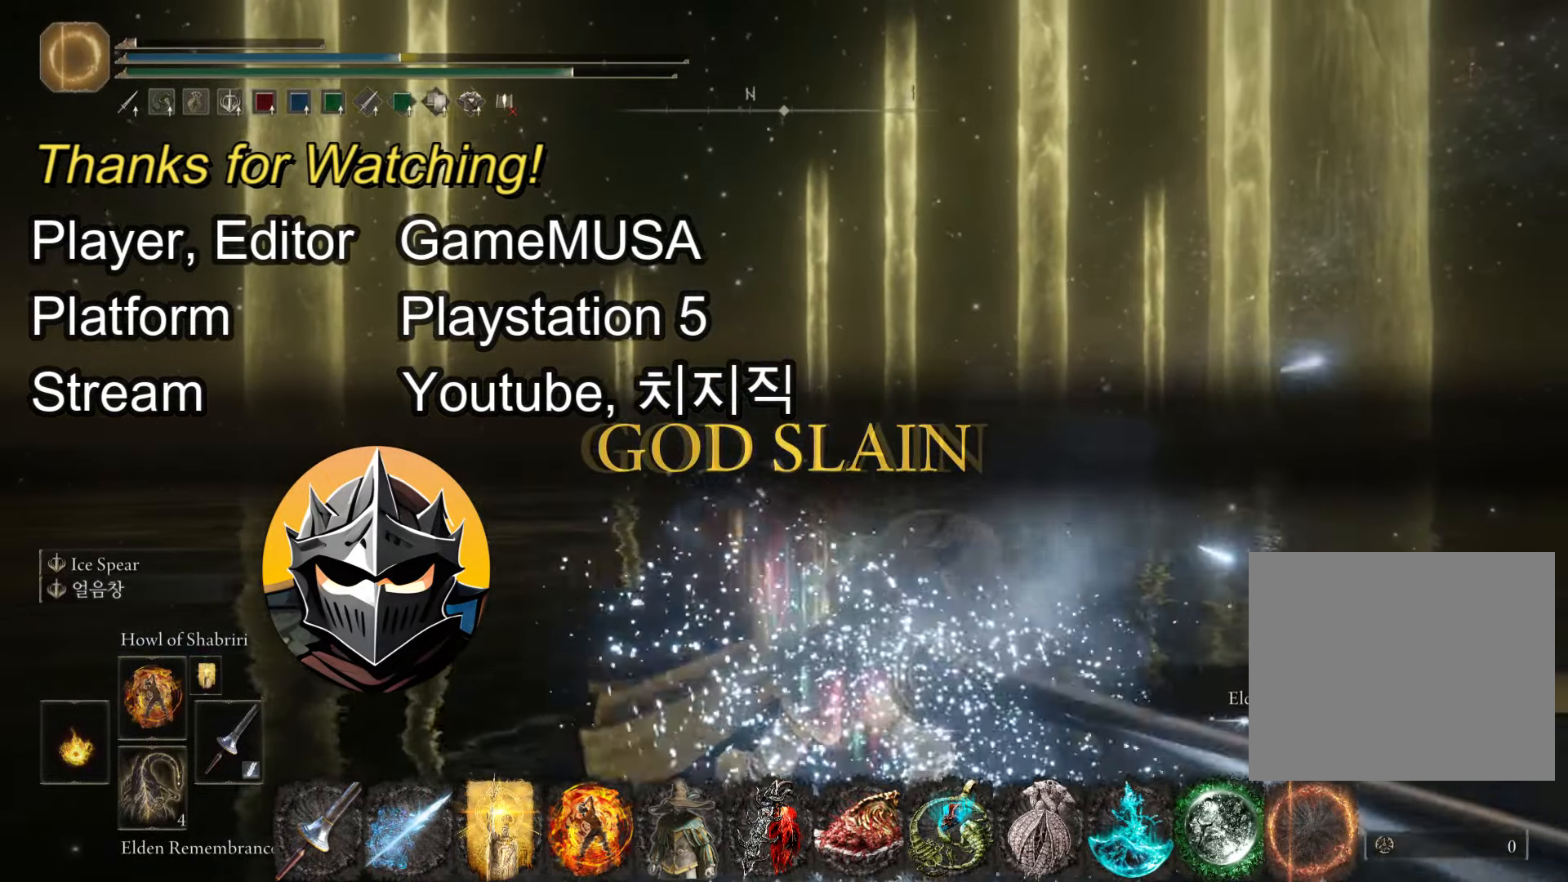
{"buttons": ["L2"], "left_stick": "center", "right_stick": "center", "events": [[84, "L2", "up"], [151, "L2", "down"], [284, "L2", "up"], [317, "L2", "down"], [468, "L2", "up"], [501, "L2", "down"]]}